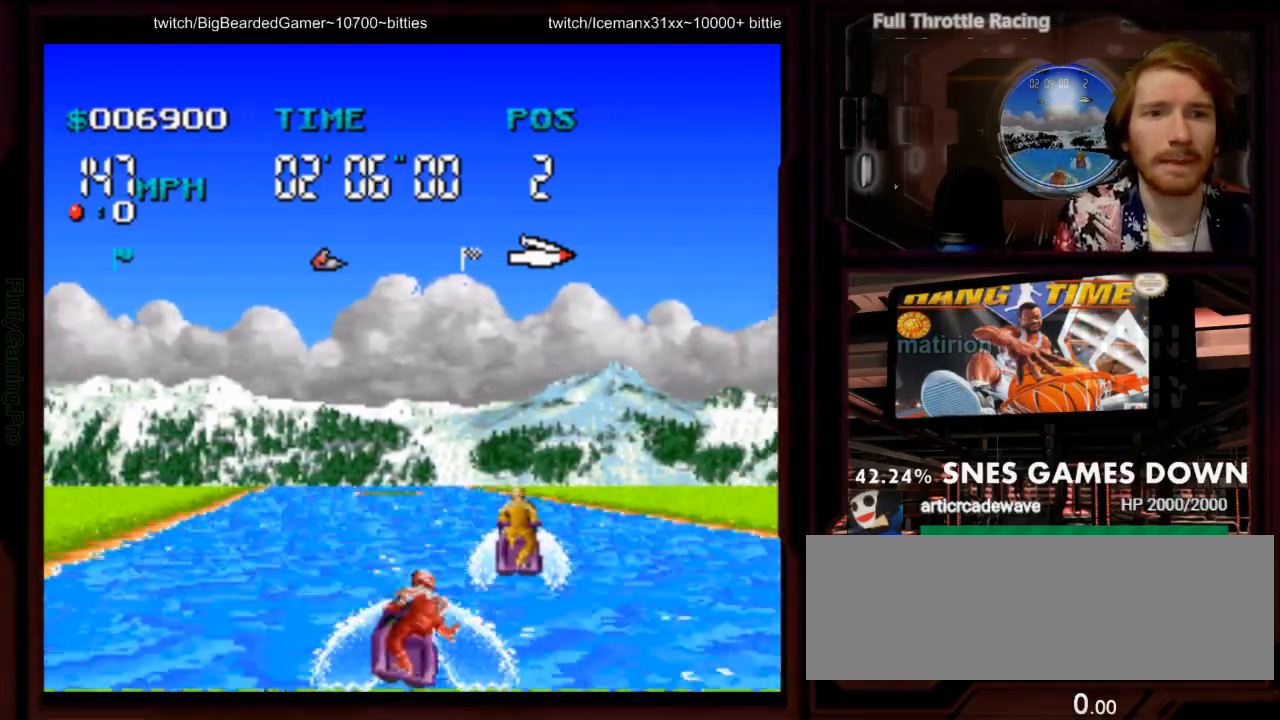
Gameplay with a controller (Nintendo layout); each line is a JSON object with the inputs held at the frame after it. "events" lists button and stick changes between this image and that frame as [ms after this image, input, new state], when the widget could be followed in between. Not read: L3 R3 SELECT START.
{"buttons": ["A"], "events": [[50, "DPAD_LEFT", "up"], [267, "DPAD_LEFT", "down"], [367, "DPAD_LEFT", "up"]]}
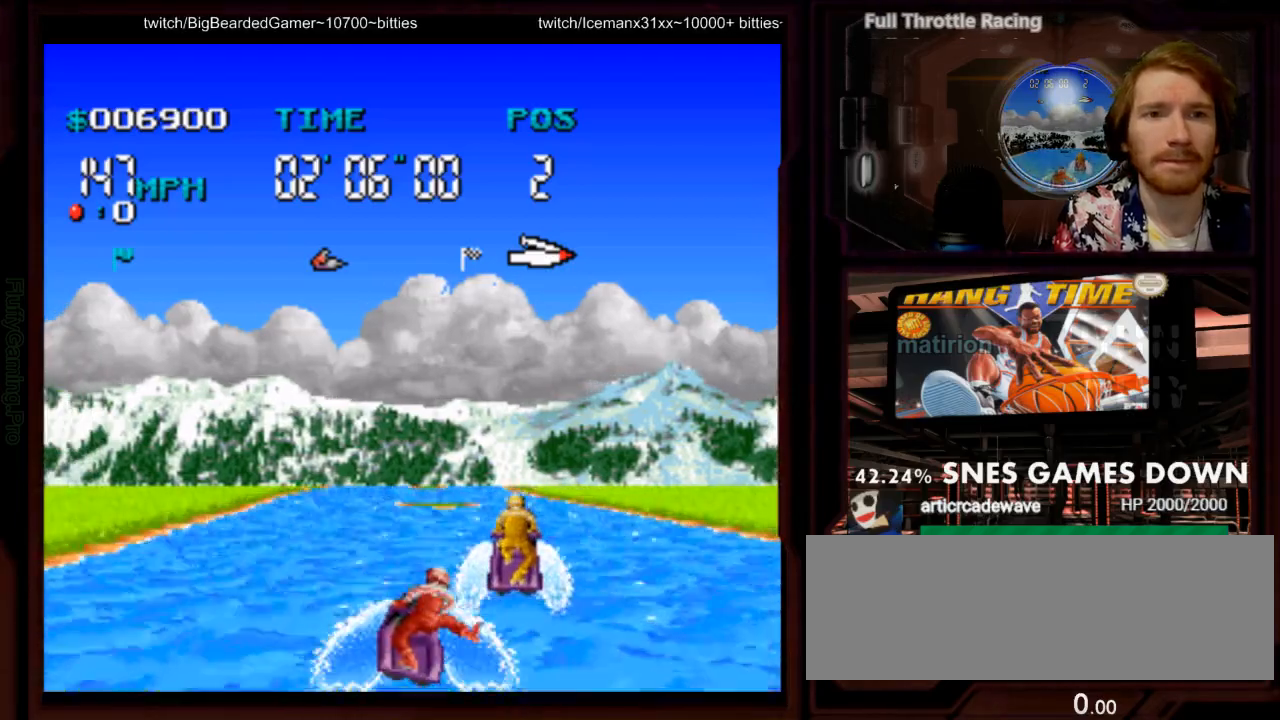
{"buttons": ["A"], "events": [[150, "DPAD_LEFT", "down"], [383, "DPAD_LEFT", "up"]]}
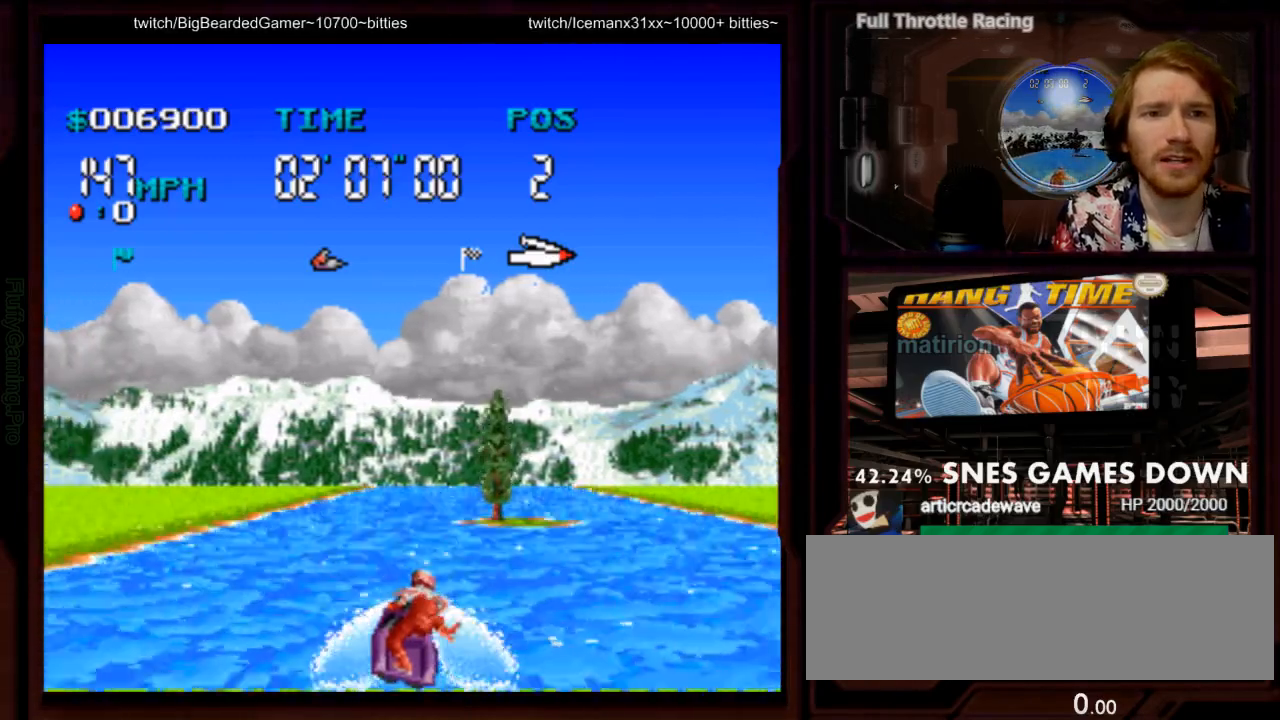
{"buttons": ["A"], "events": [[200, "DPAD_LEFT", "down"], [267, "DPAD_LEFT", "up"]]}
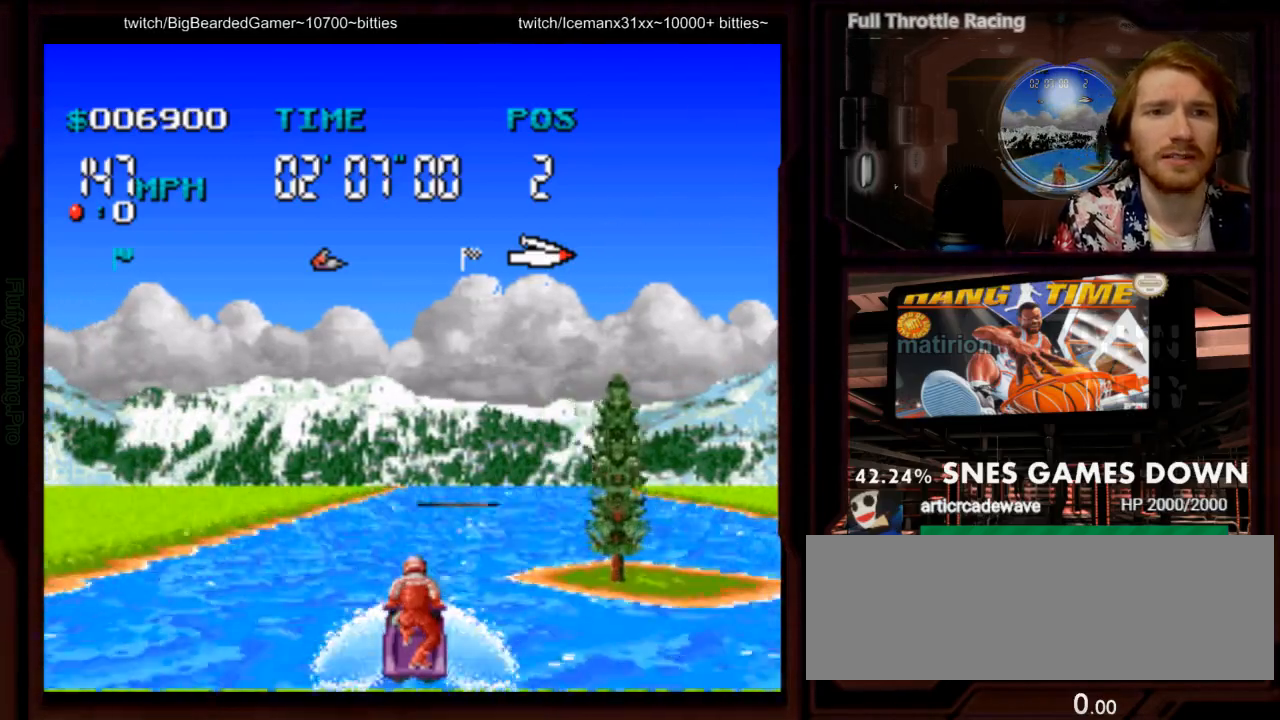
{"buttons": ["A"], "events": [[367, "DPAD_RIGHT", "down"], [500, "DPAD_RIGHT", "up"]]}
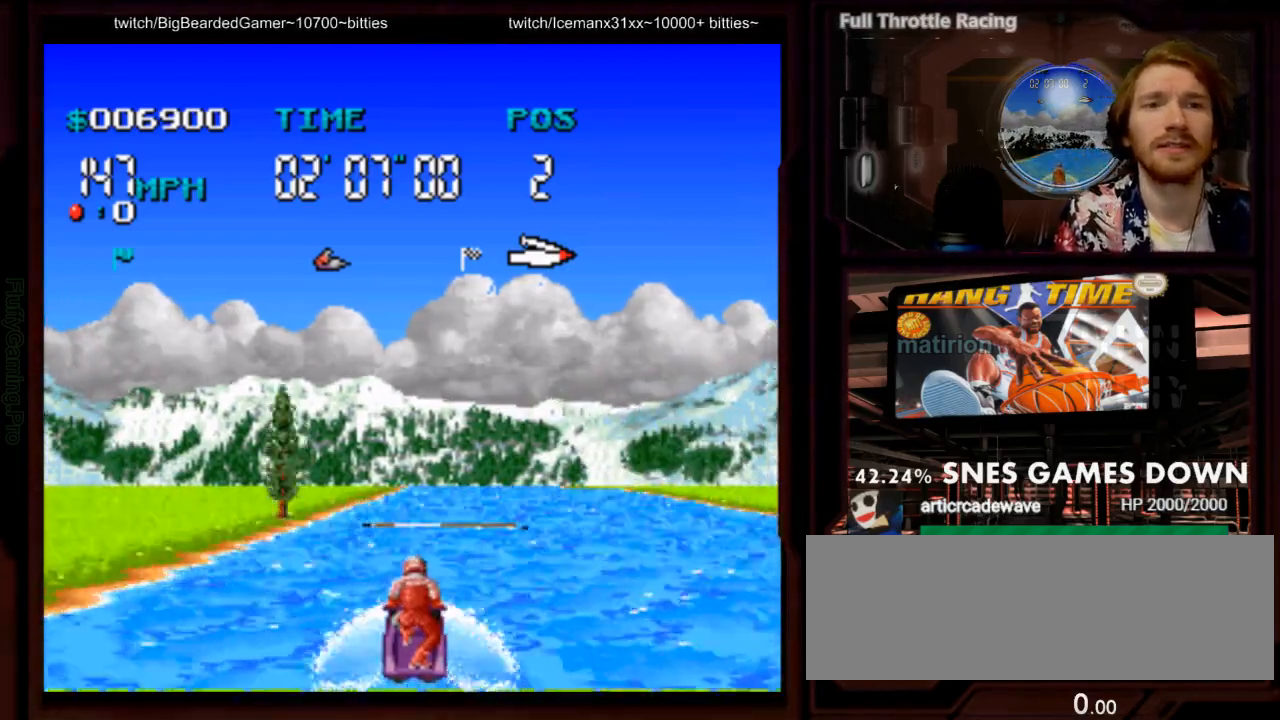
{"buttons": ["A"], "events": [[417, "DPAD_RIGHT", "down"], [483, "DPAD_RIGHT", "up"]]}